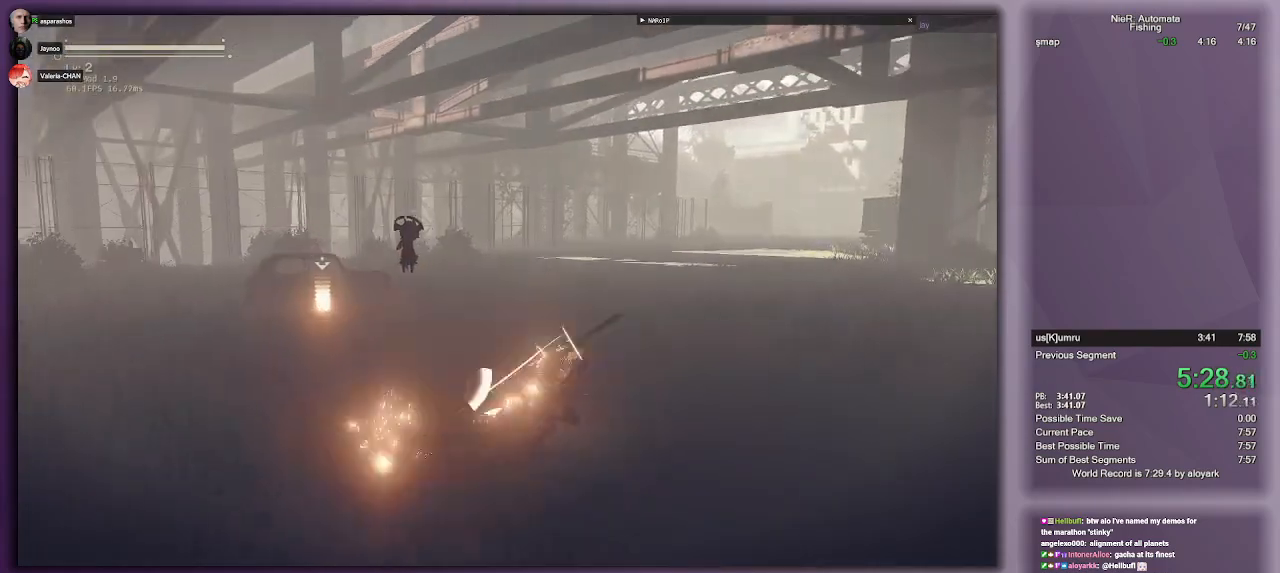
Gameplay with a controller (PlayStation layout); each line is a JSON object with the inputs held at the frame after it. "events" lists button and stick changes between this image and that frame as [ms after this image, input, new state], when the widget could be followed in between.
{"buttons": ["R1"], "left_stick": "up-right", "right_stick": "up-right", "events": [[317, "R1", "up"], [400, "R1", "down"], [433, "right_stick", "up-right"]]}
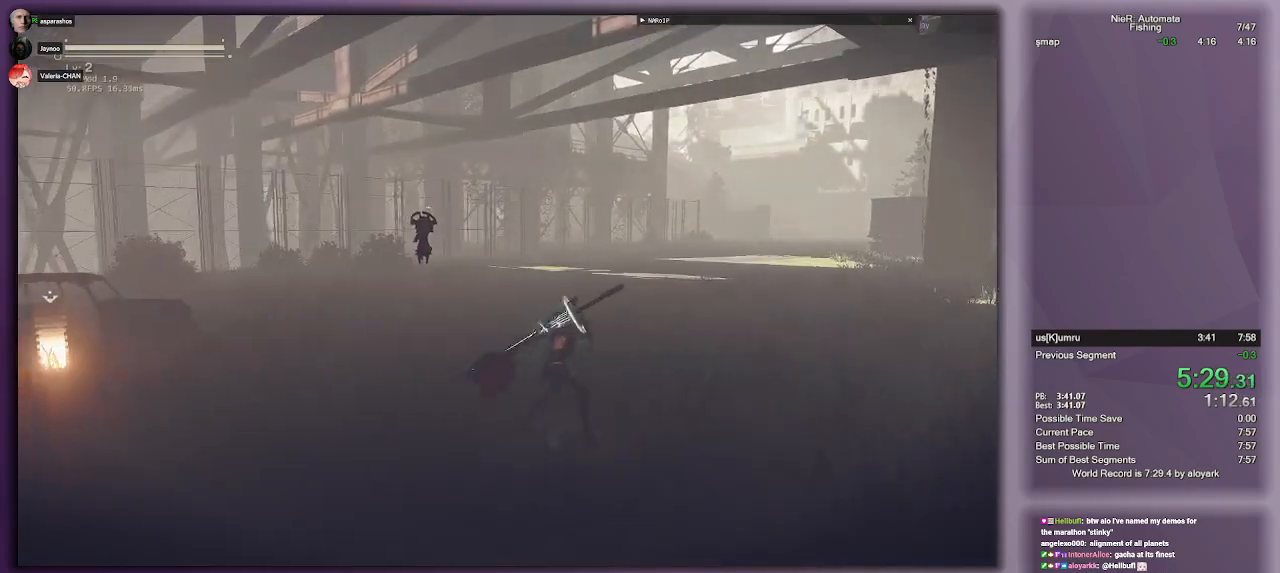
{"buttons": ["R1"], "left_stick": "up-right", "right_stick": "center", "events": [[33, "right_stick", "center"]]}
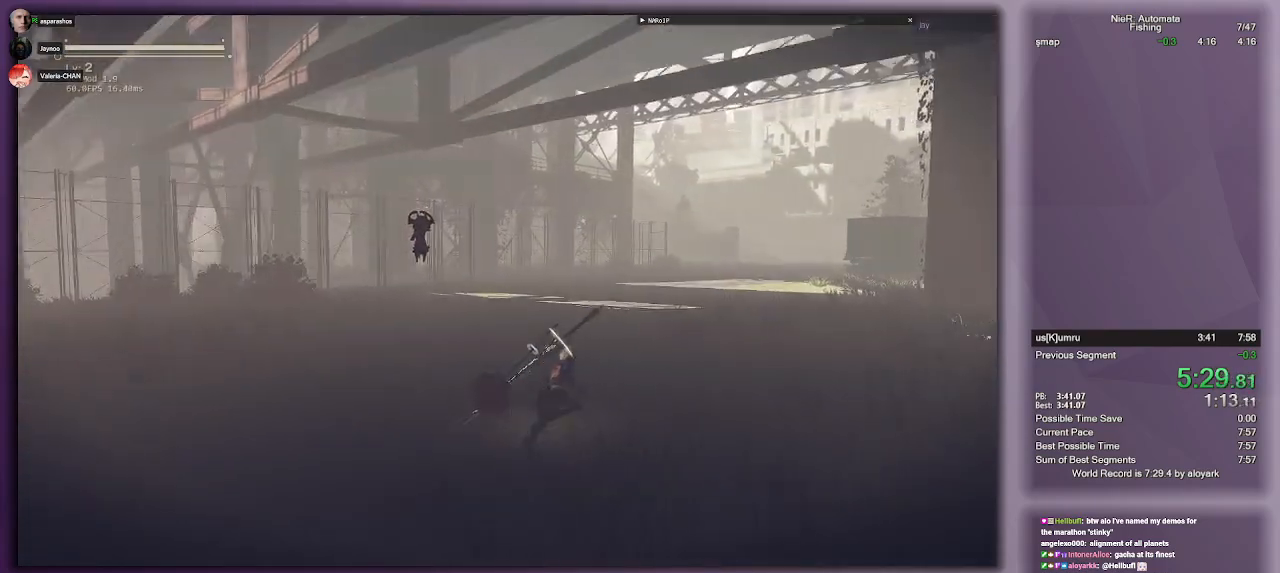
{"buttons": ["R1"], "left_stick": "up-right", "right_stick": "center", "events": [[133, "R1", "up"], [200, "R1", "down"]]}
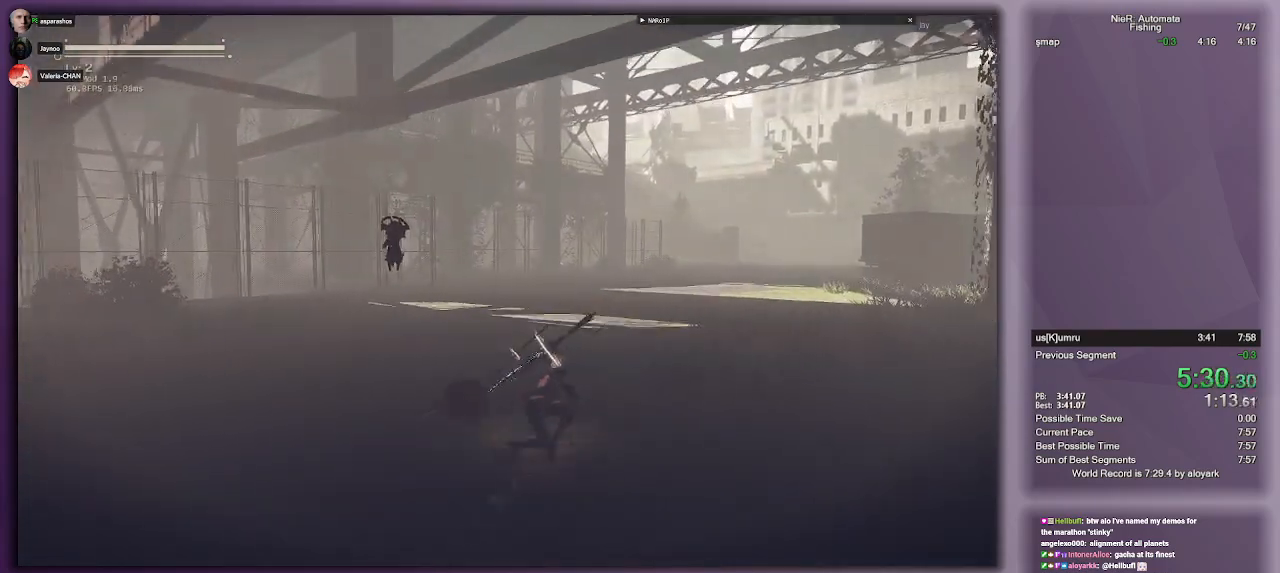
{"buttons": ["R1"], "left_stick": "up-right", "right_stick": "center", "events": [[450, "R1", "up"], [500, "R1", "down"]]}
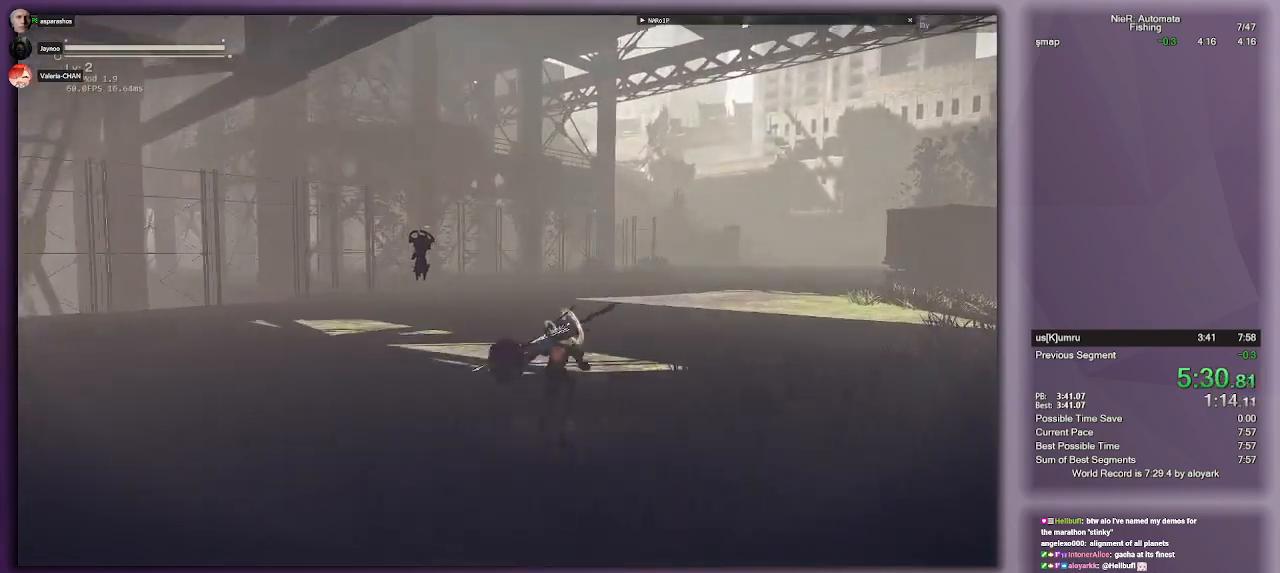
{"buttons": ["R1"], "left_stick": "up-right", "right_stick": "center", "events": []}
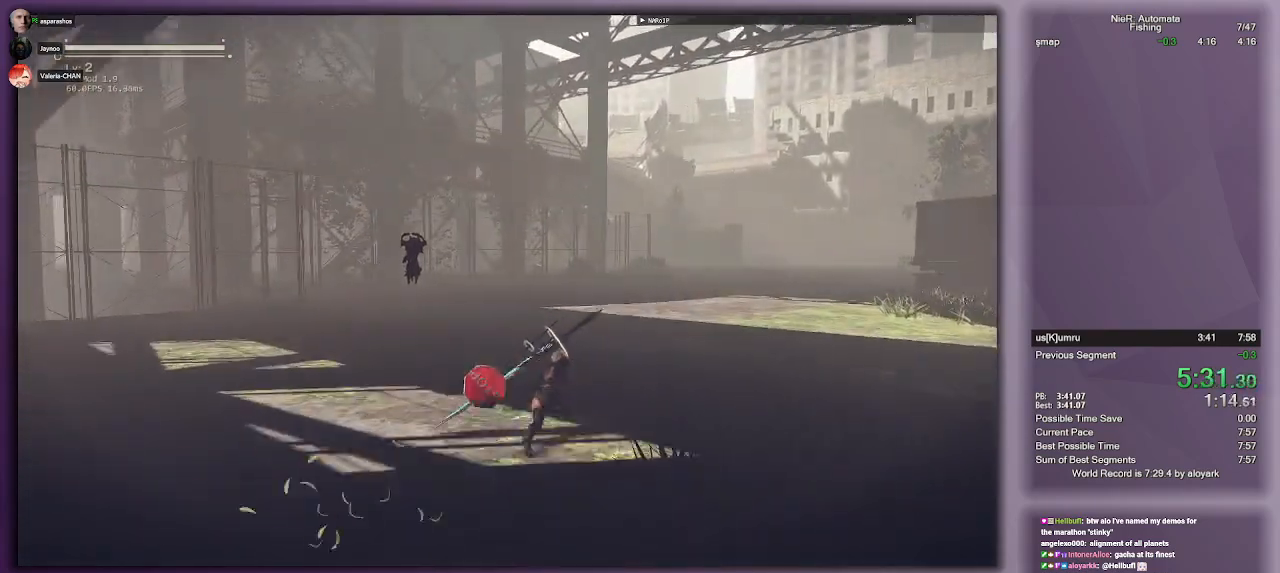
{"buttons": ["R1"], "left_stick": "up-right", "right_stick": "center", "events": [[200, "R1", "up"], [267, "R1", "down"]]}
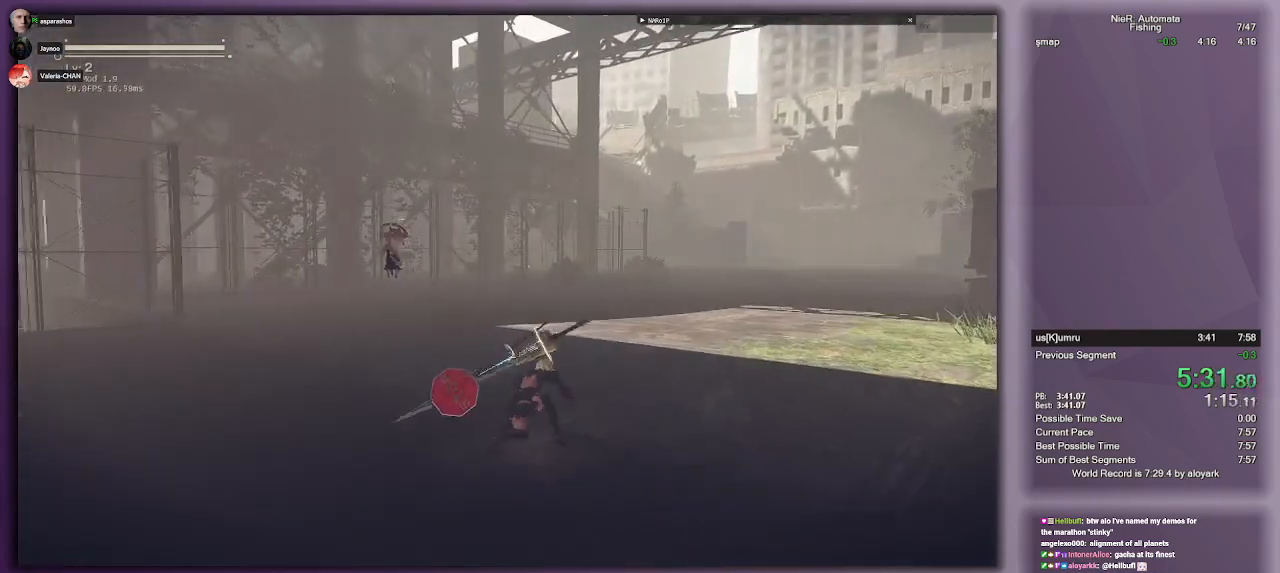
{"buttons": ["R1"], "left_stick": "up-right", "right_stick": "center", "events": [[417, "R1", "up"], [500, "R1", "down"]]}
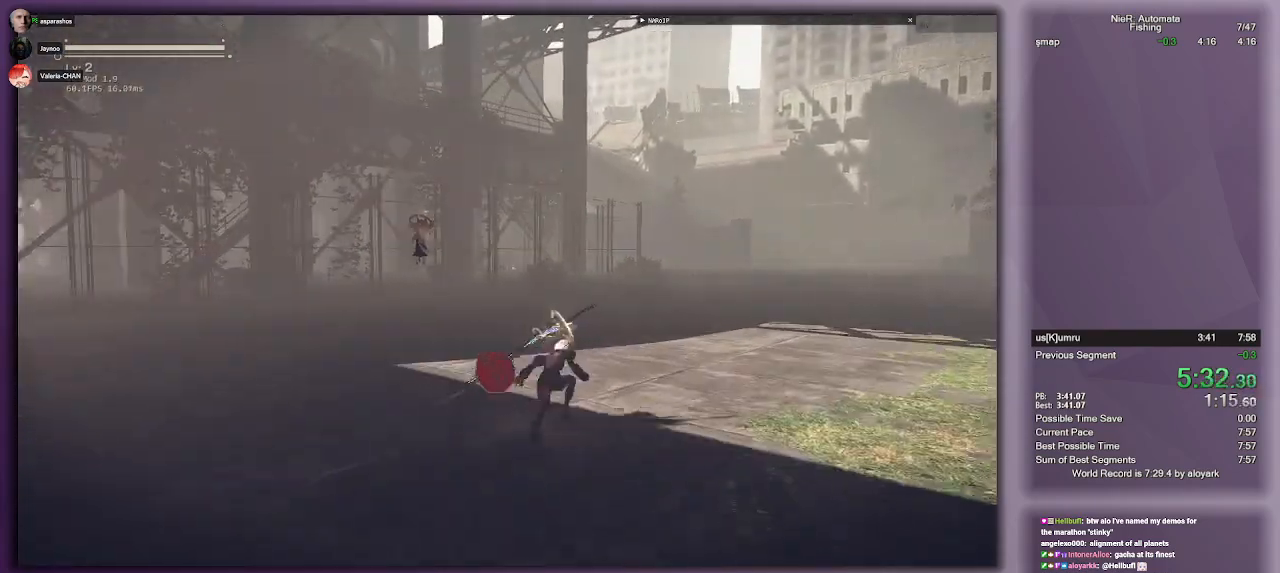
{"buttons": ["R1"], "left_stick": "up-right", "right_stick": "center", "events": []}
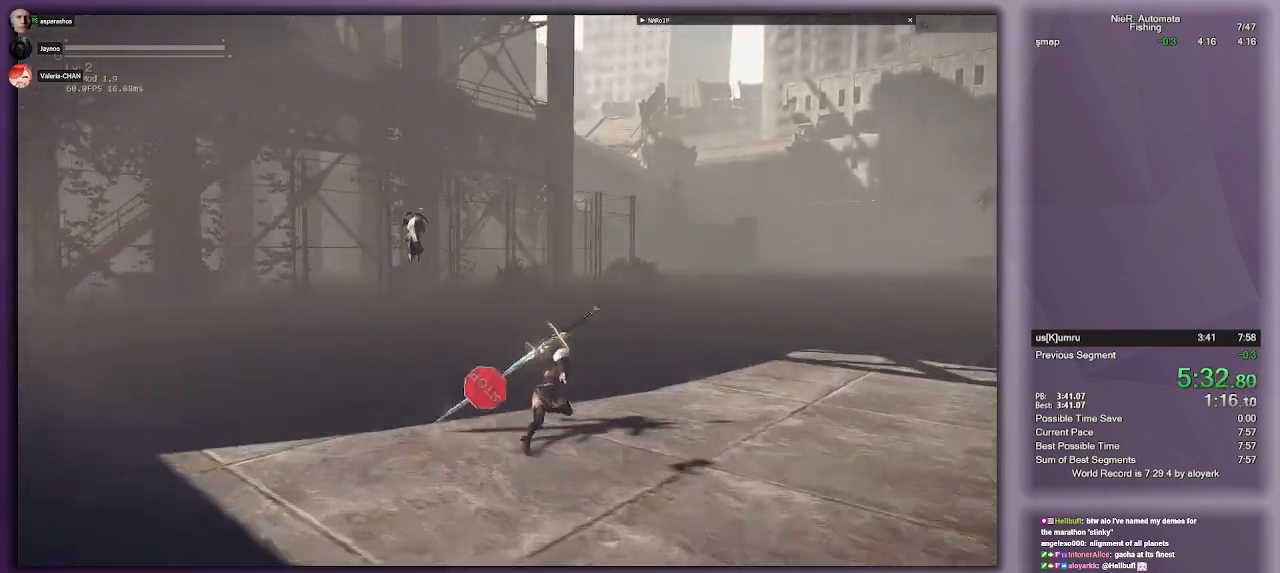
{"buttons": ["R1"], "left_stick": "up-right", "right_stick": "center", "events": [[217, "R1", "up"], [283, "R1", "down"]]}
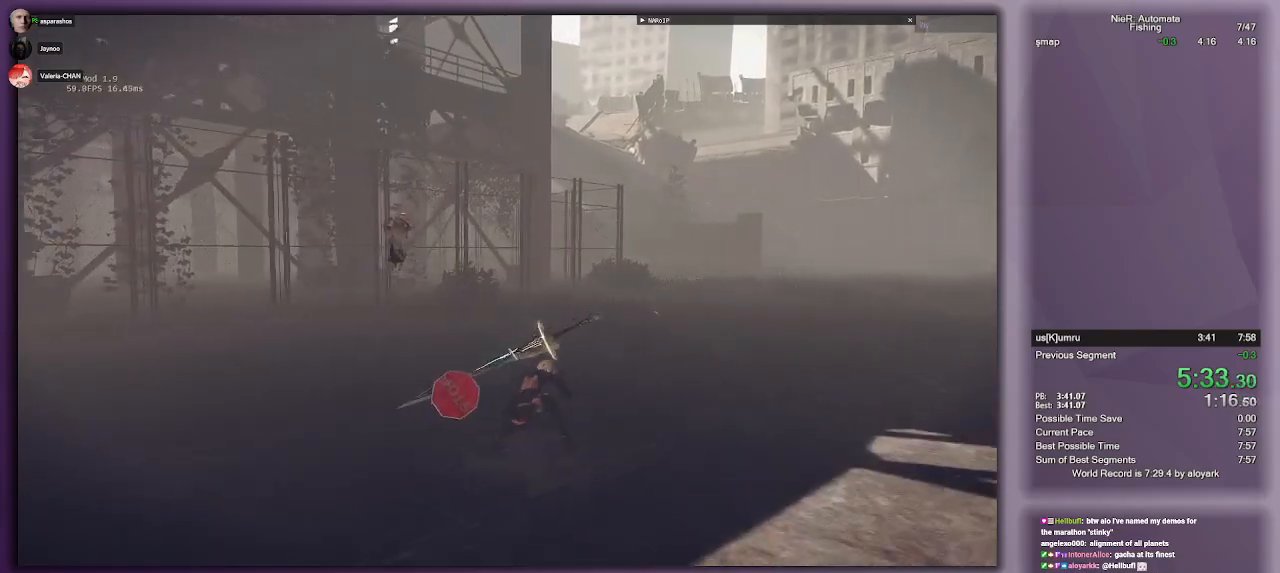
{"buttons": ["R1"], "left_stick": "up-right", "right_stick": "center", "events": []}
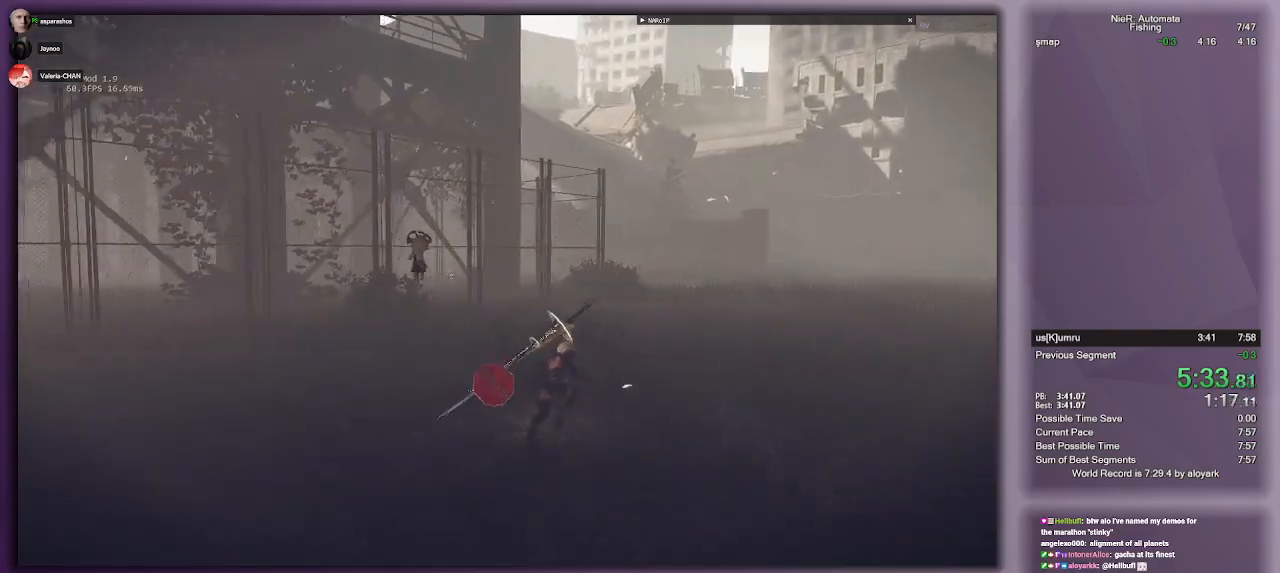
{"buttons": ["R1"], "left_stick": "up-right", "right_stick": "center", "events": [[17, "R1", "up"], [67, "R1", "down"]]}
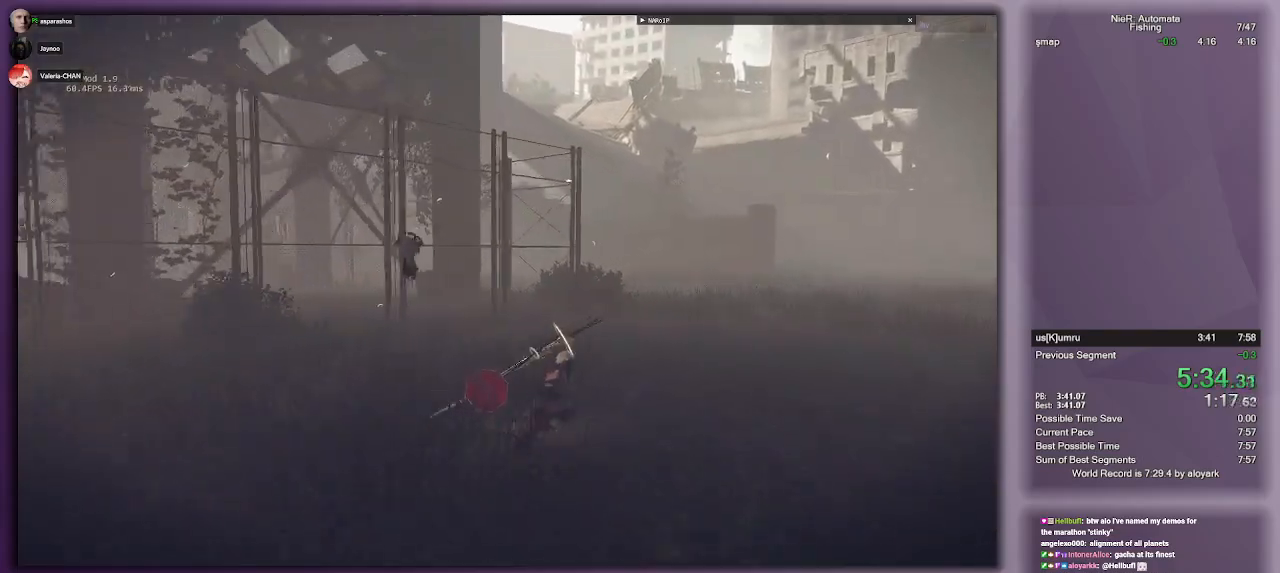
{"buttons": ["R1"], "left_stick": "up-right", "right_stick": "center", "events": [[283, "R1", "up"], [367, "R1", "down"]]}
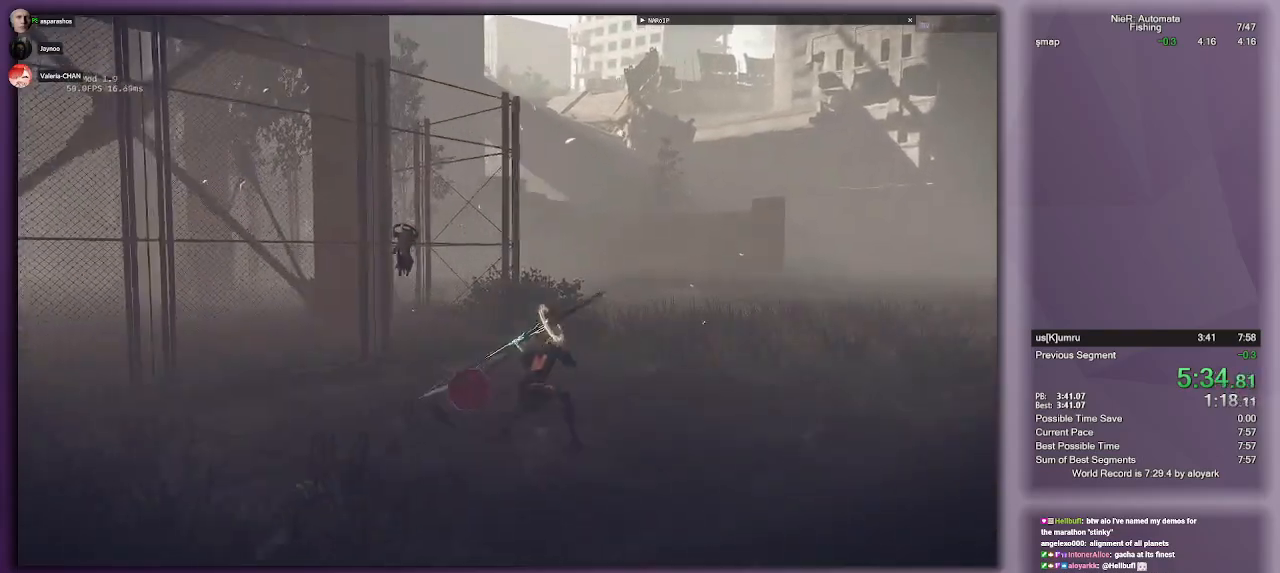
{"buttons": ["R1"], "left_stick": "up-right", "right_stick": "center", "events": []}
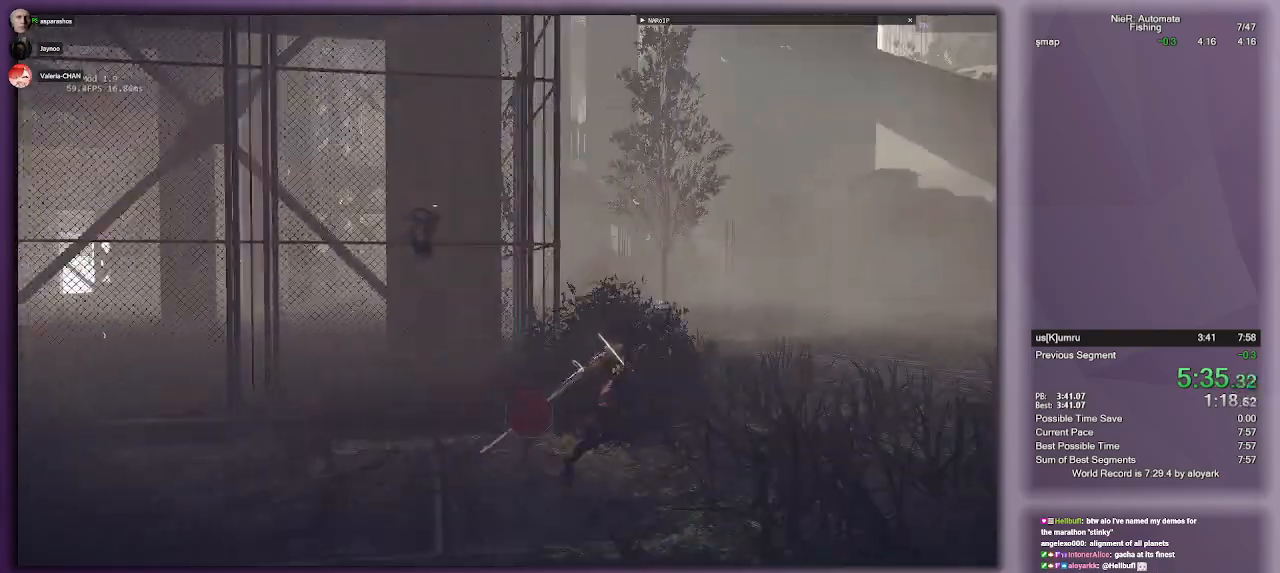
{"buttons": ["R1"], "left_stick": "right", "right_stick": "right", "events": [[17, "R1", "up"], [100, "R1", "down"], [100, "left_stick", "right"], [433, "right_stick", "right"]]}
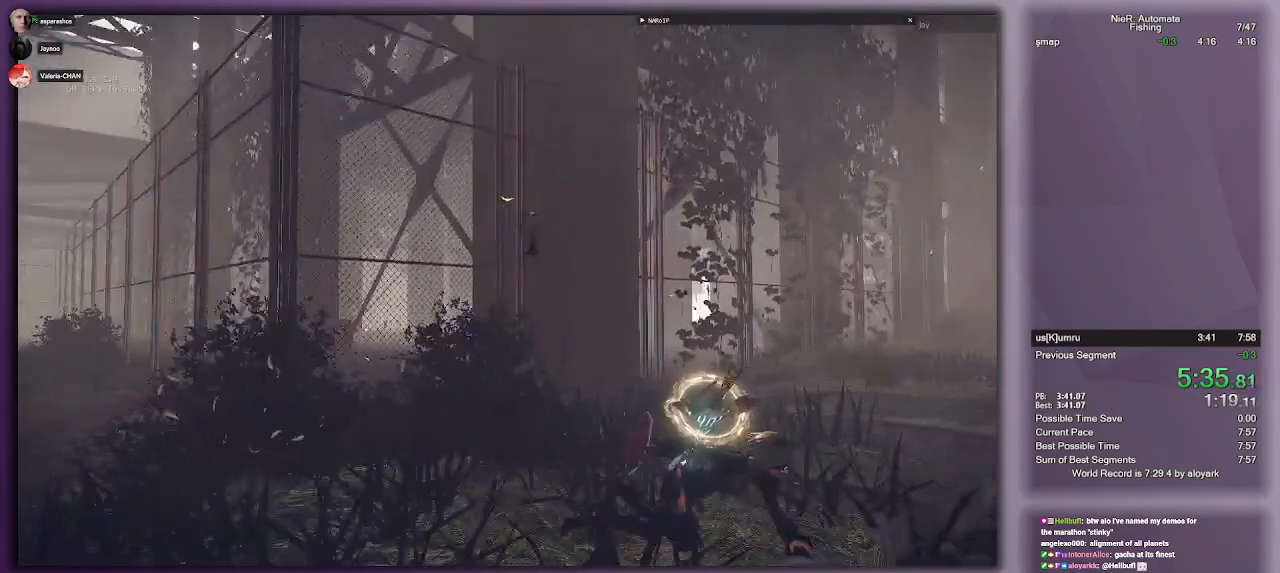
{"buttons": ["R1"], "left_stick": "right", "right_stick": "right", "events": [[183, "right_stick", "center"], [250, "R1", "up"], [333, "R1", "down"], [467, "right_stick", "right"]]}
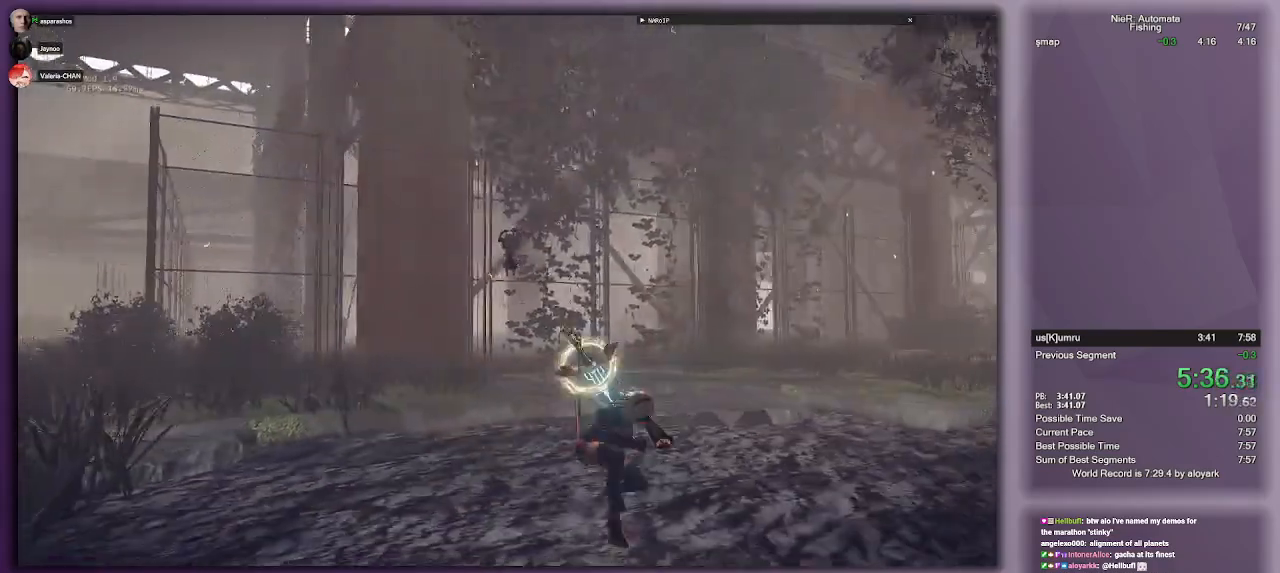
{"buttons": ["R1"], "left_stick": "right", "right_stick": "right", "events": []}
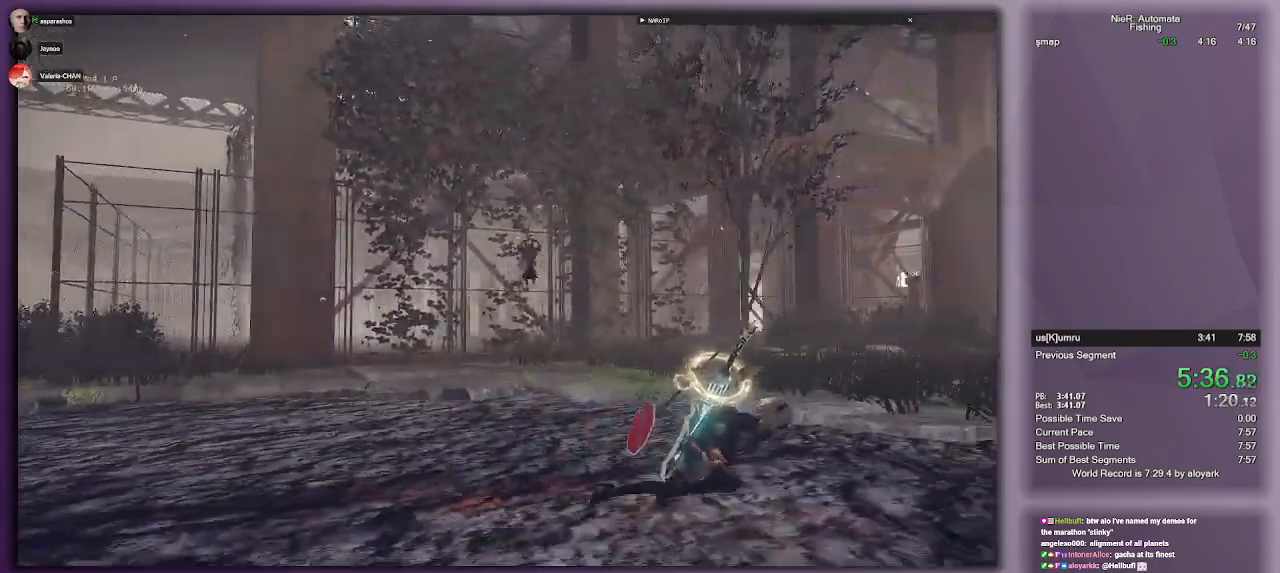
{"buttons": ["R1"], "left_stick": "right", "right_stick": "right", "events": [[83, "R1", "up"], [167, "R1", "down"]]}
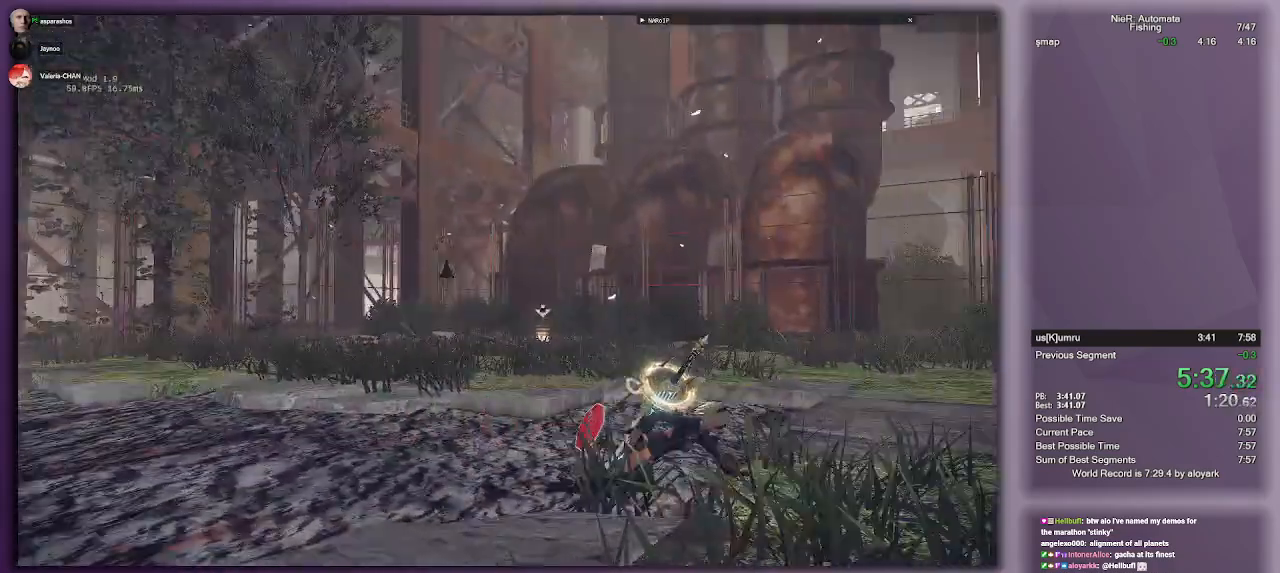
{"buttons": ["R1"], "left_stick": "up-right", "right_stick": "center", "events": [[83, "left_stick", "up-right"], [233, "right_stick", "center"]]}
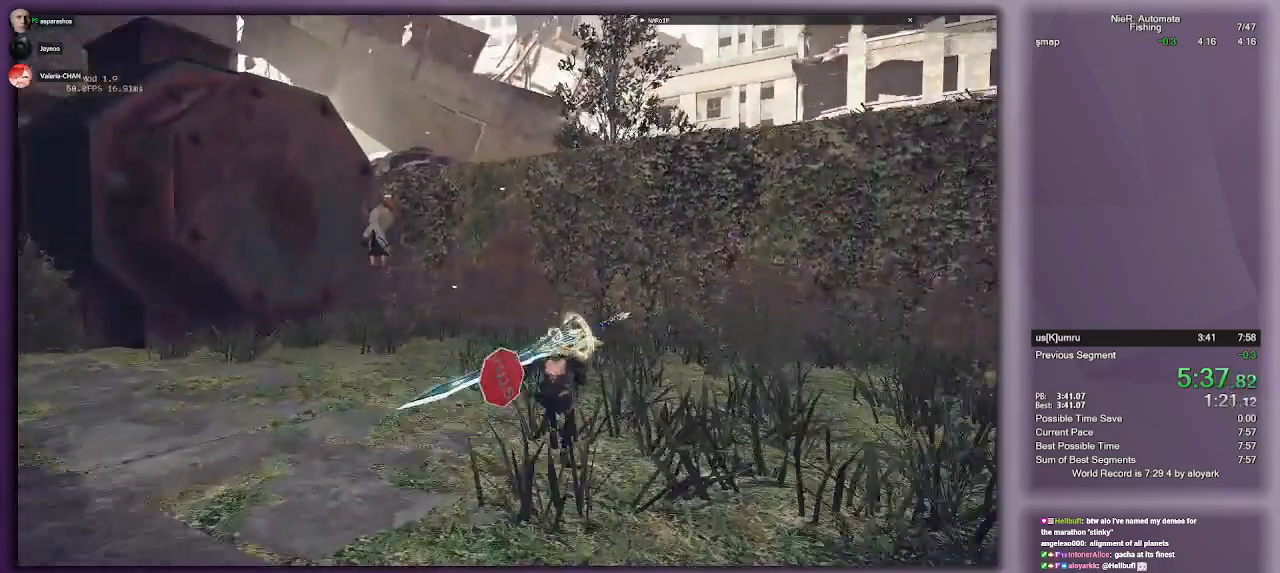
{"buttons": ["CROSS"], "left_stick": "up-right", "right_stick": "center", "events": [[33, "CROSS", "down"], [33, "R1", "up"], [150, "CROSS", "up"], [467, "CROSS", "down"]]}
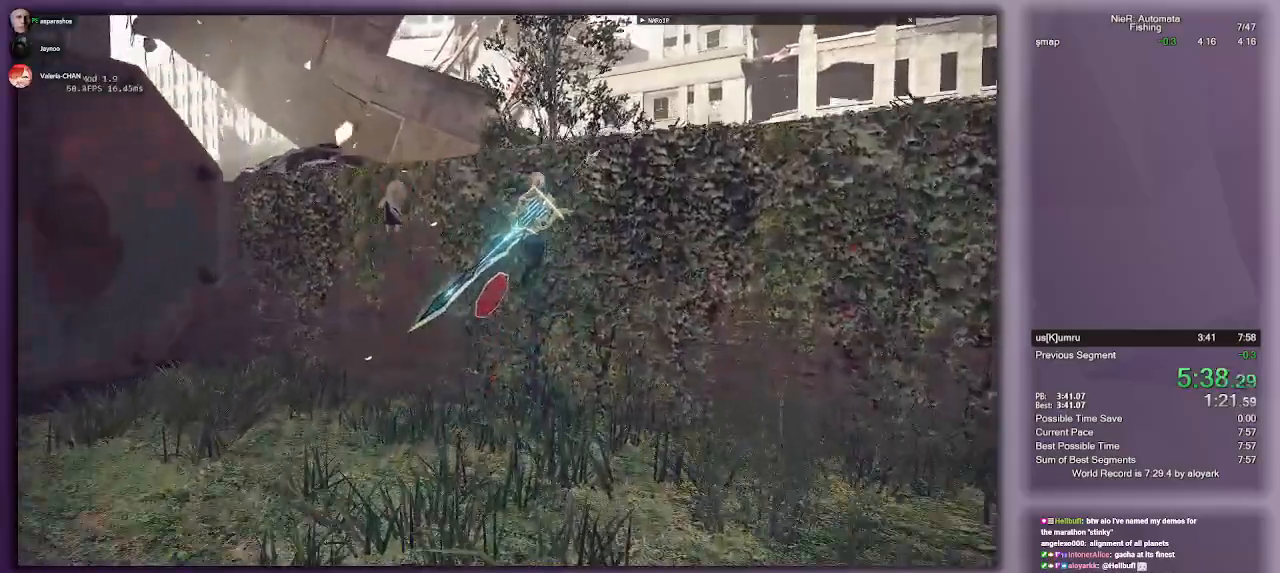
{"buttons": ["R1"], "left_stick": "up-right", "right_stick": "center", "events": [[117, "CROSS", "up"], [283, "R1", "down"]]}
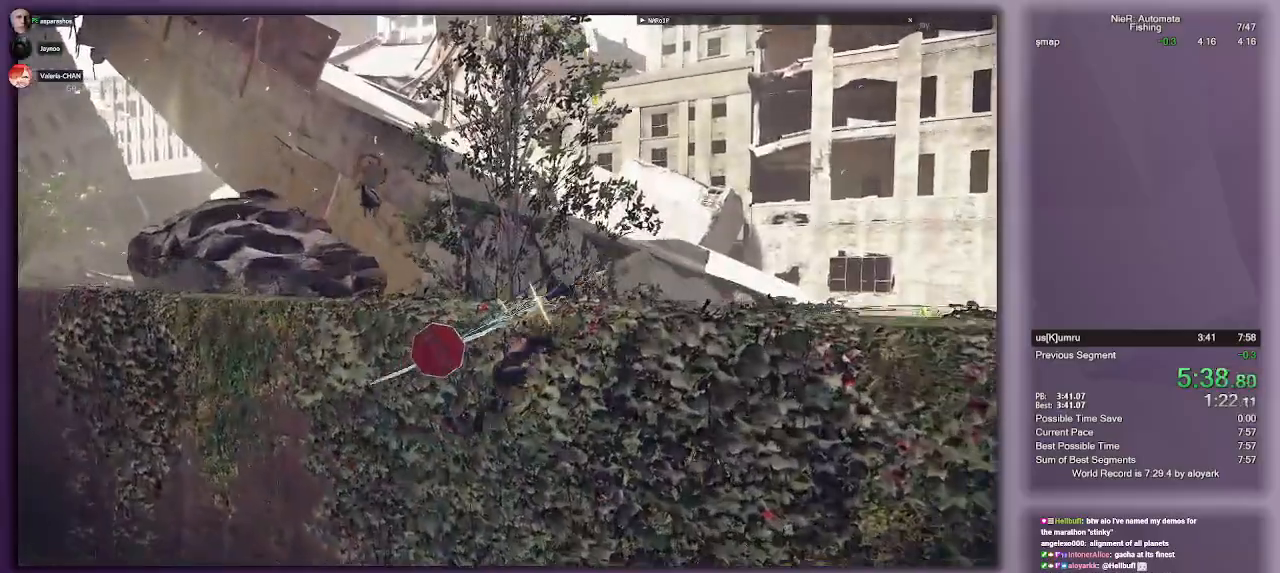
{"buttons": [], "left_stick": "up-right", "right_stick": "center", "events": [[200, "CROSS", "down"], [250, "R1", "up"], [333, "CROSS", "up"]]}
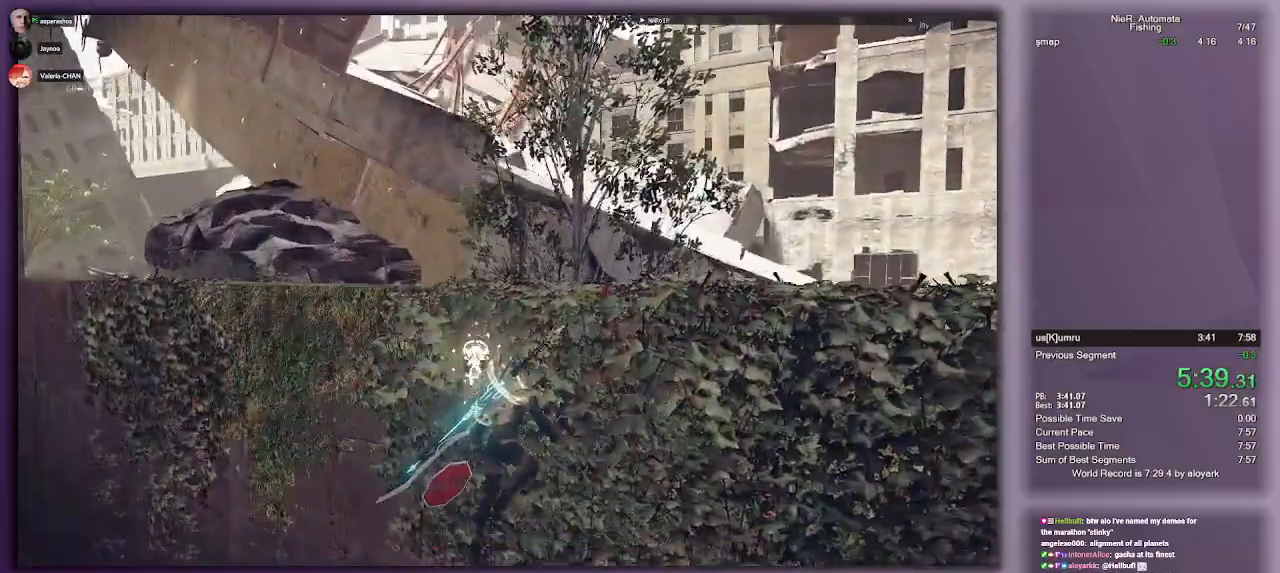
{"buttons": [], "left_stick": "up-right", "right_stick": "center", "events": [[300, "CROSS", "down"], [433, "CROSS", "up"]]}
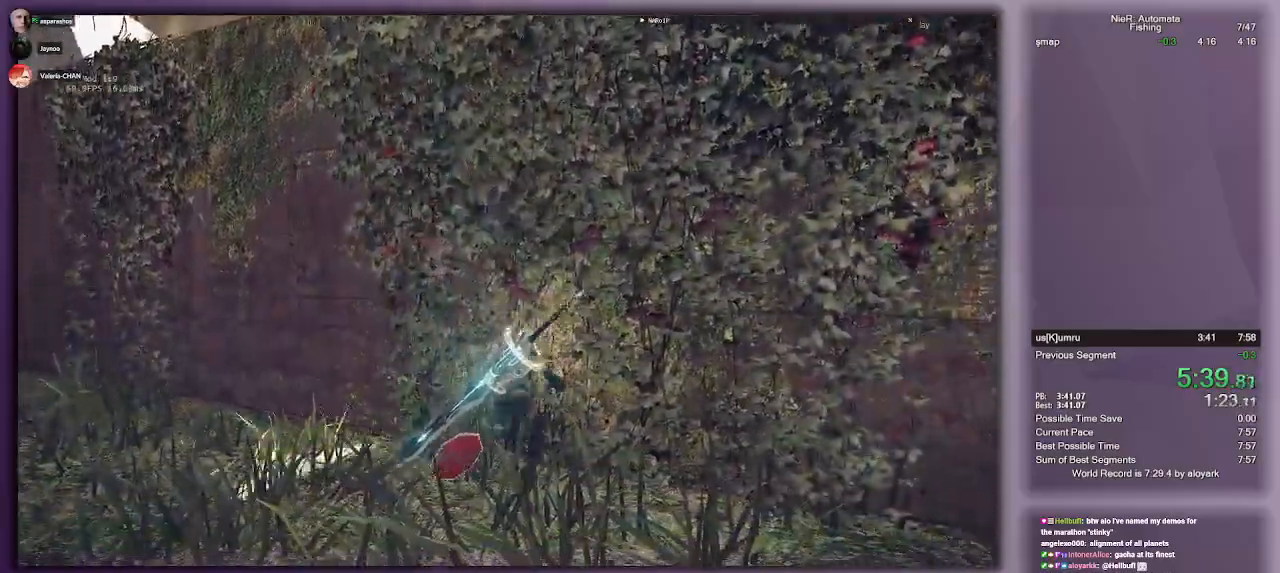
{"buttons": [], "left_stick": "up-right", "right_stick": "center", "events": [[250, "CROSS", "down"], [400, "CROSS", "up"]]}
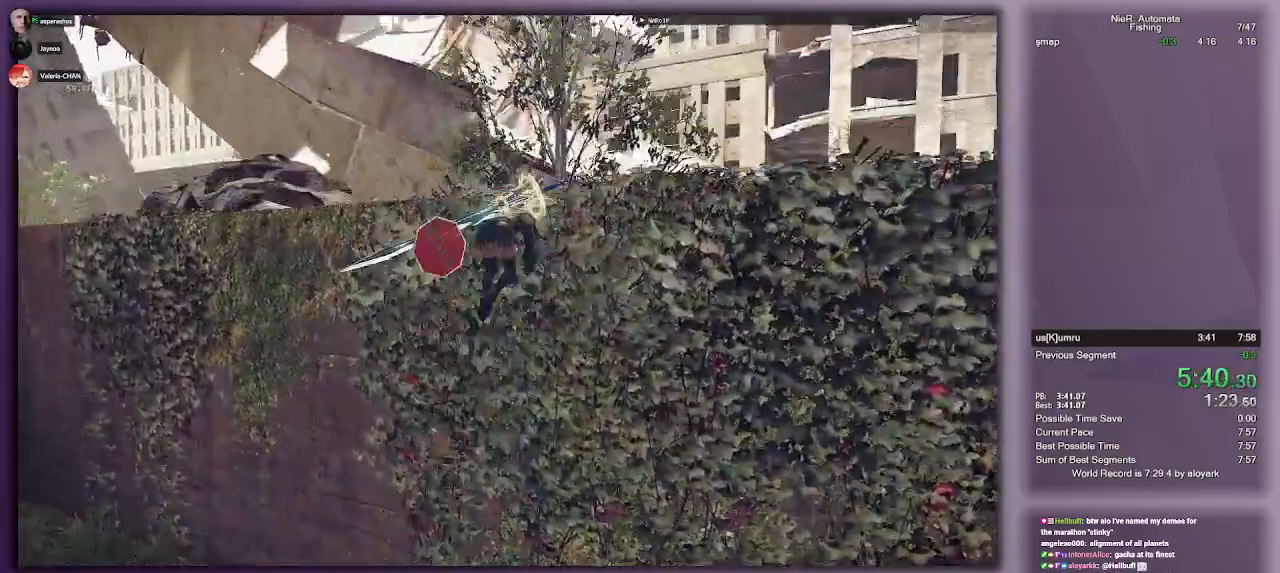
{"buttons": ["R1"], "left_stick": "up-right", "right_stick": "center", "events": [[100, "R1", "down"]]}
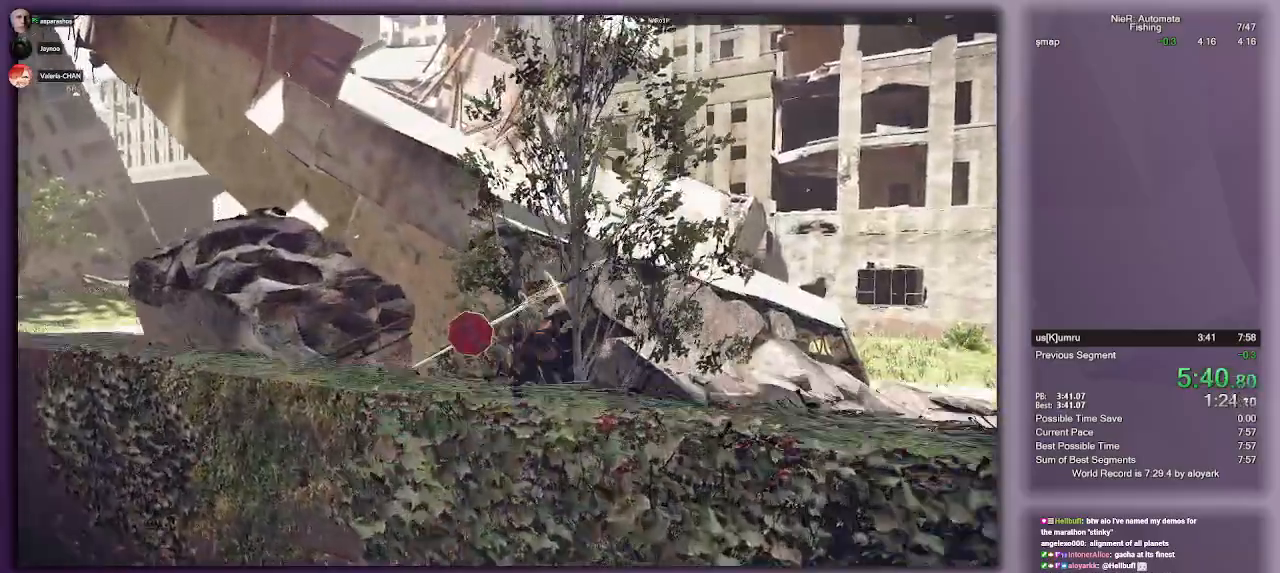
{"buttons": [], "left_stick": "up-right", "right_stick": "center", "events": [[33, "CROSS", "down"], [100, "R1", "up"], [183, "CROSS", "up"], [383, "CROSS", "down"], [483, "CROSS", "up"]]}
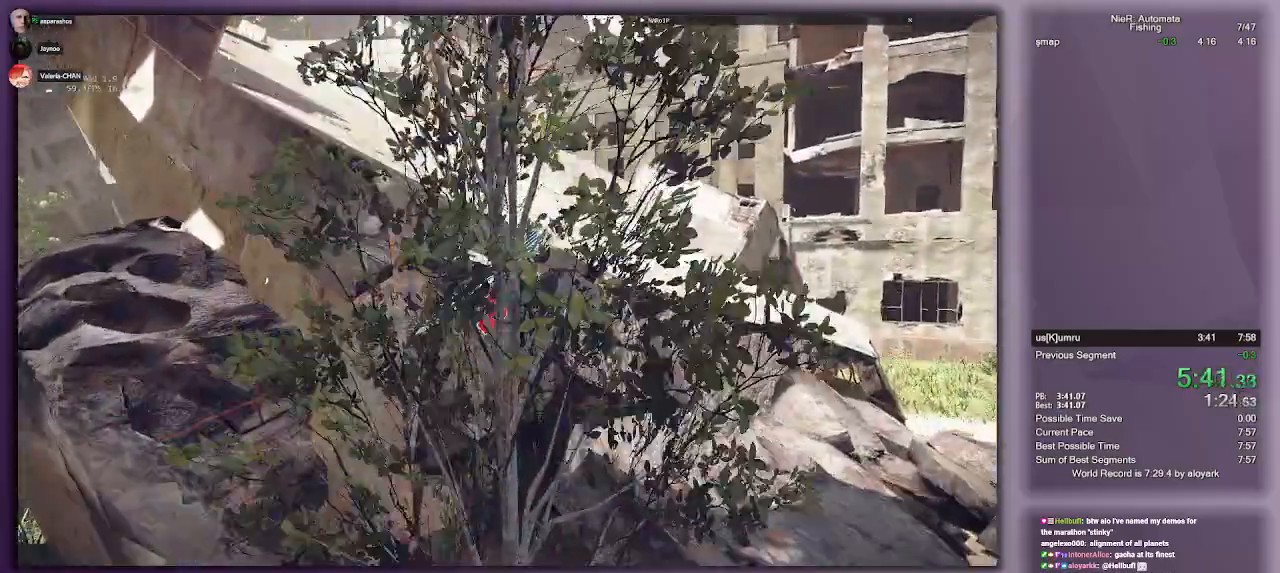
{"buttons": ["R1"], "left_stick": "up", "right_stick": "center", "events": [[167, "R1", "down"], [283, "left_stick", "up"]]}
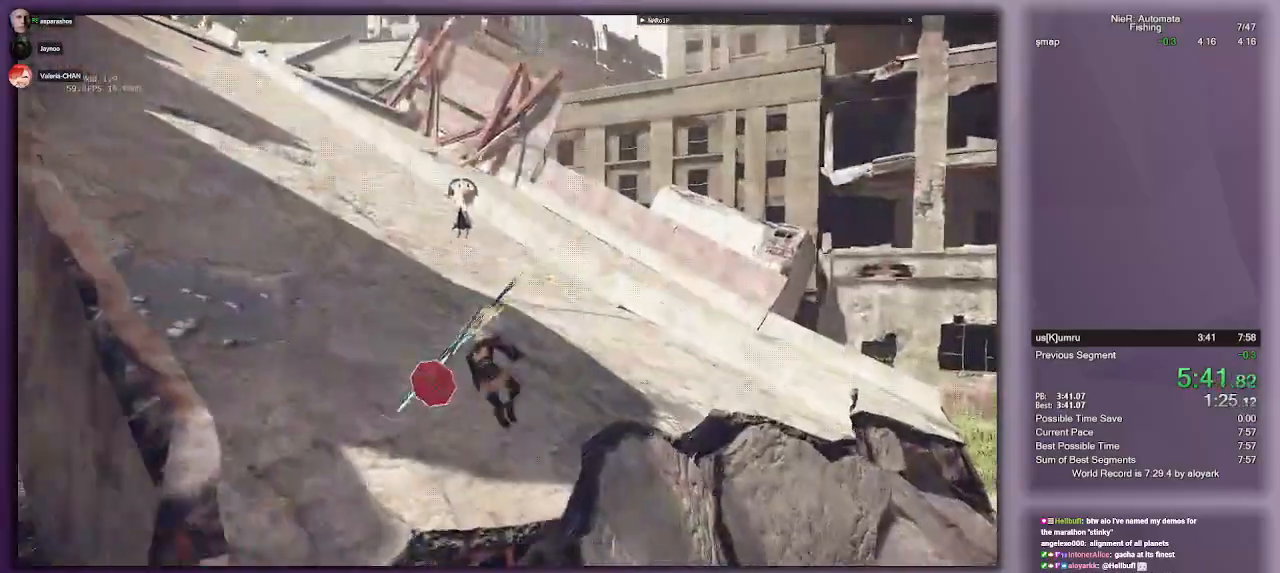
{"buttons": ["R1"], "left_stick": "up", "right_stick": "center", "events": [[383, "R1", "up"], [417, "R1", "down"]]}
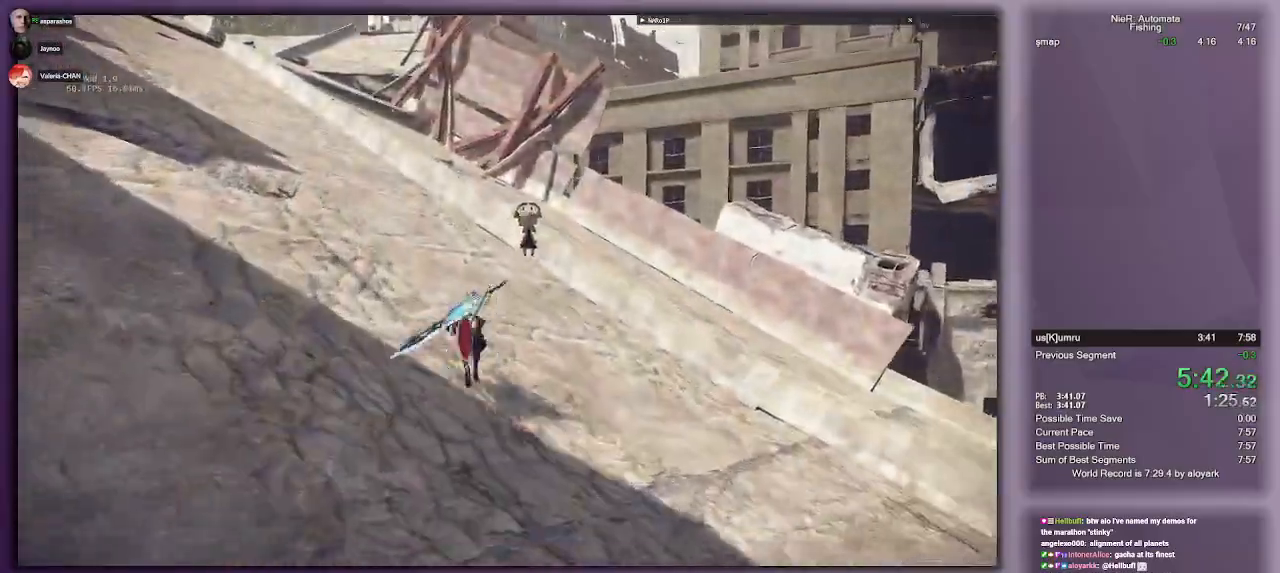
{"buttons": ["R1"], "left_stick": "up", "right_stick": "center", "events": []}
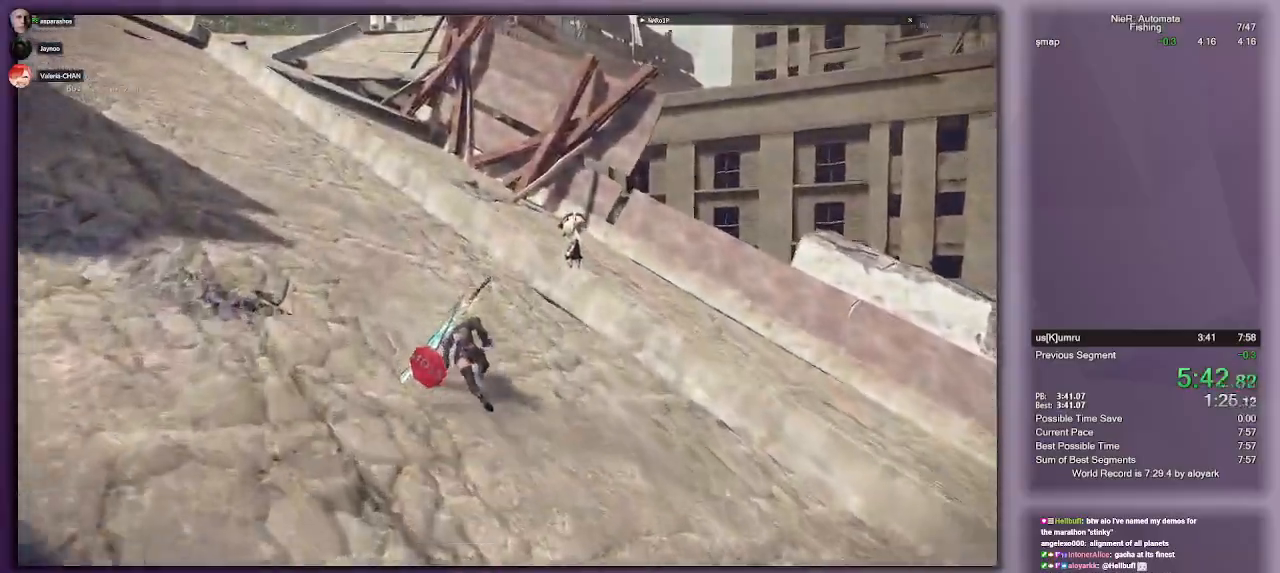
{"buttons": [], "left_stick": "up", "right_stick": "center", "events": [[117, "R1", "up"], [200, "CROSS", "down"], [333, "CROSS", "up"]]}
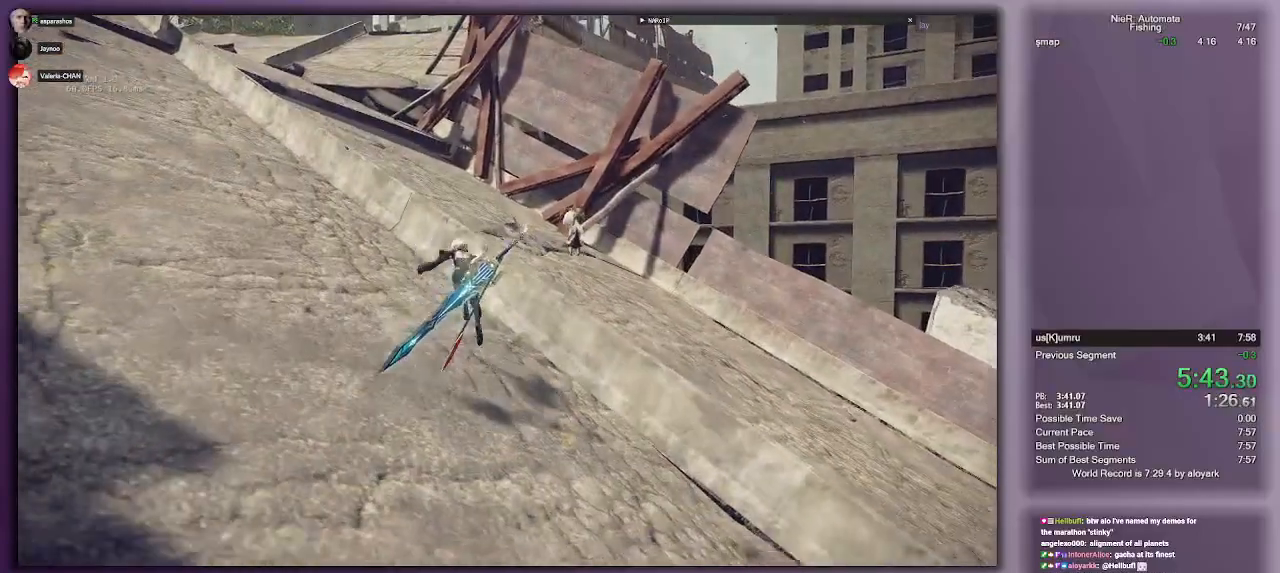
{"buttons": ["R1"], "left_stick": "up", "right_stick": "center", "events": [[317, "R1", "down"]]}